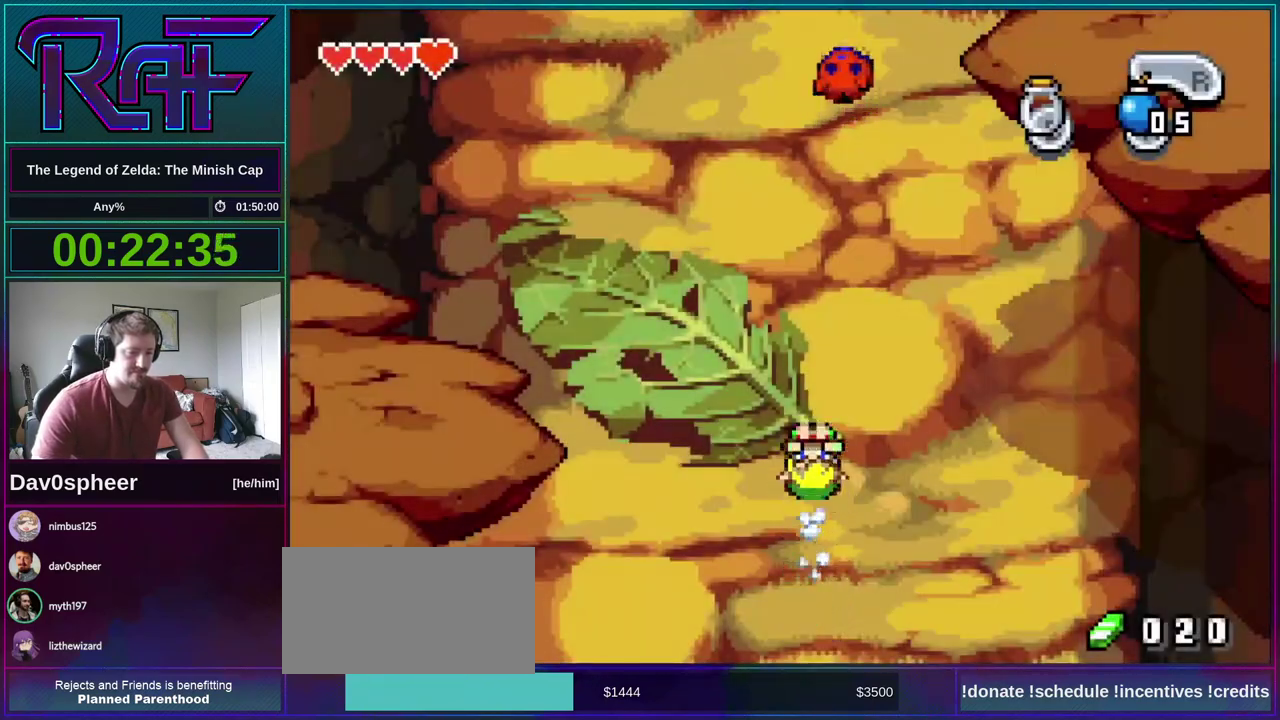
Gameplay with a controller (Nintendo layout); each line is a JSON object with the inputs held at the frame after it. "events" lists button and stick changes between this image and that frame as [ms after this image, input, new state], when the widget could be followed in between. Not read: L3 R3 START.
{"buttons": ["DPAD_UP", "DPAD_LEFT"], "events": [[67, "DPAD_LEFT", "down"], [233, "R1", "down"], [333, "R1", "up"]]}
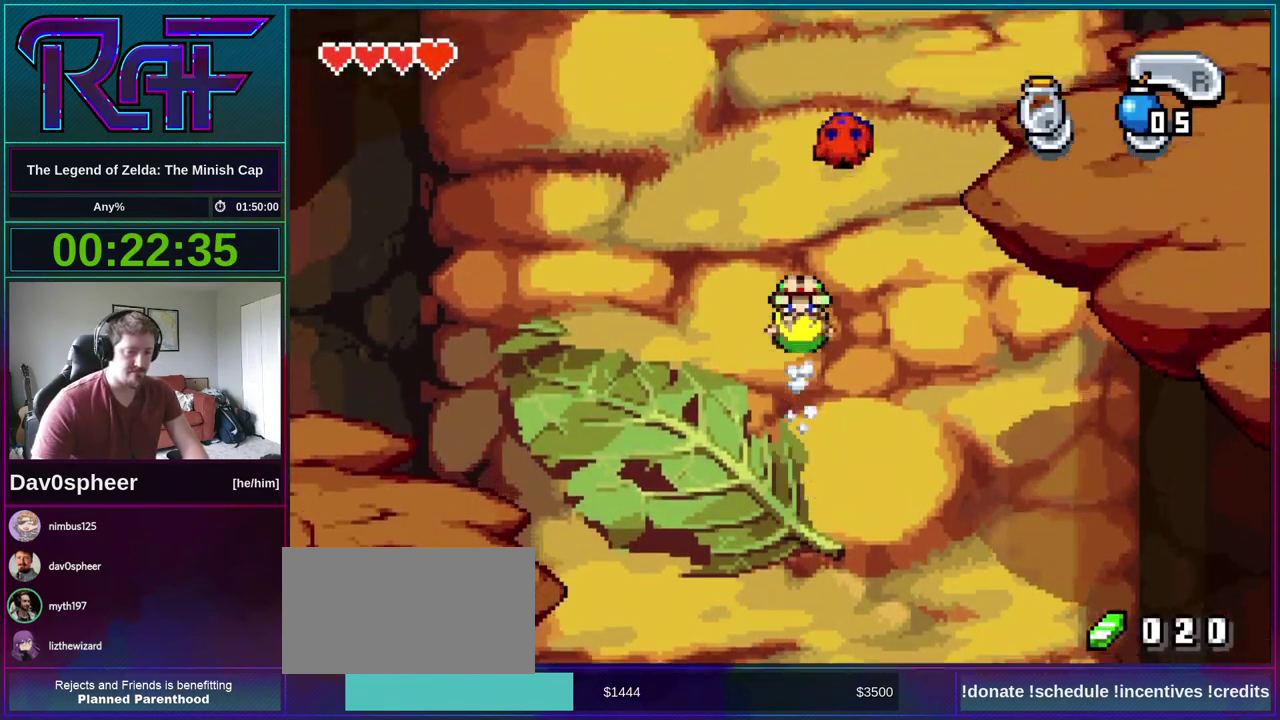
{"buttons": ["DPAD_UP"], "events": [[233, "DPAD_LEFT", "up"], [267, "R1", "down"], [333, "R1", "up"]]}
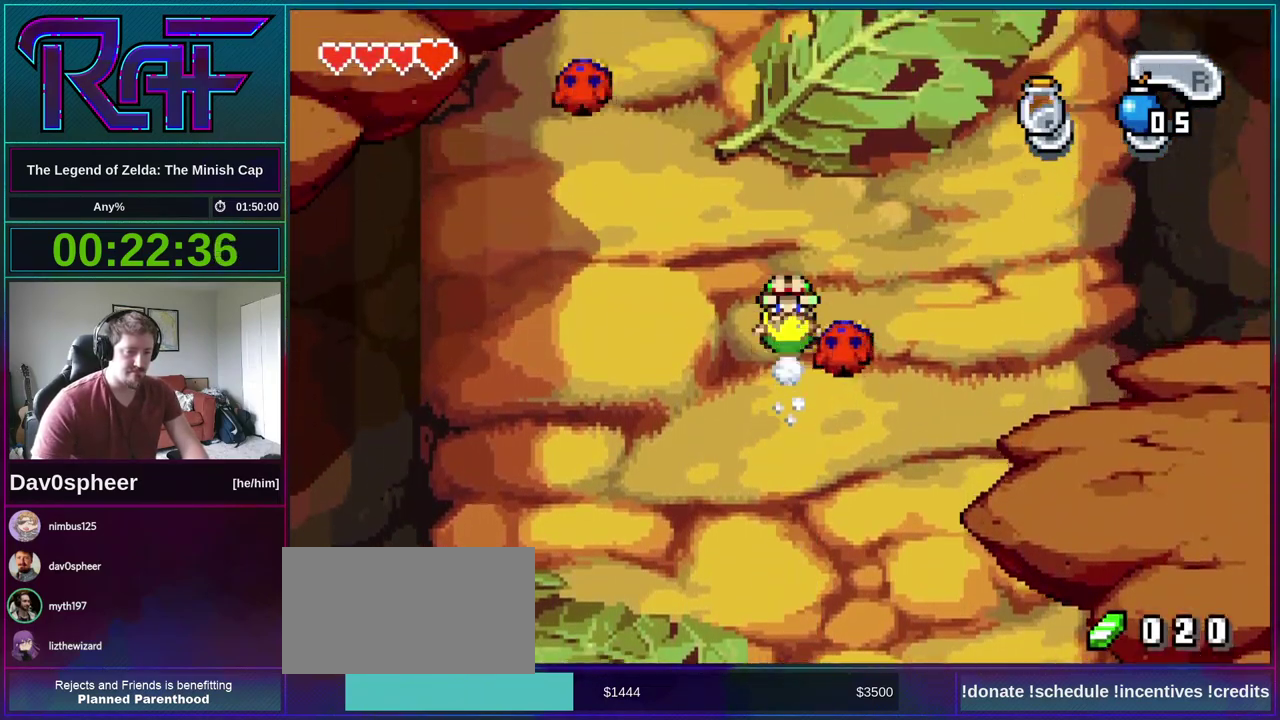
{"buttons": ["DPAD_UP"], "events": [[267, "R1", "down"], [333, "R1", "up"]]}
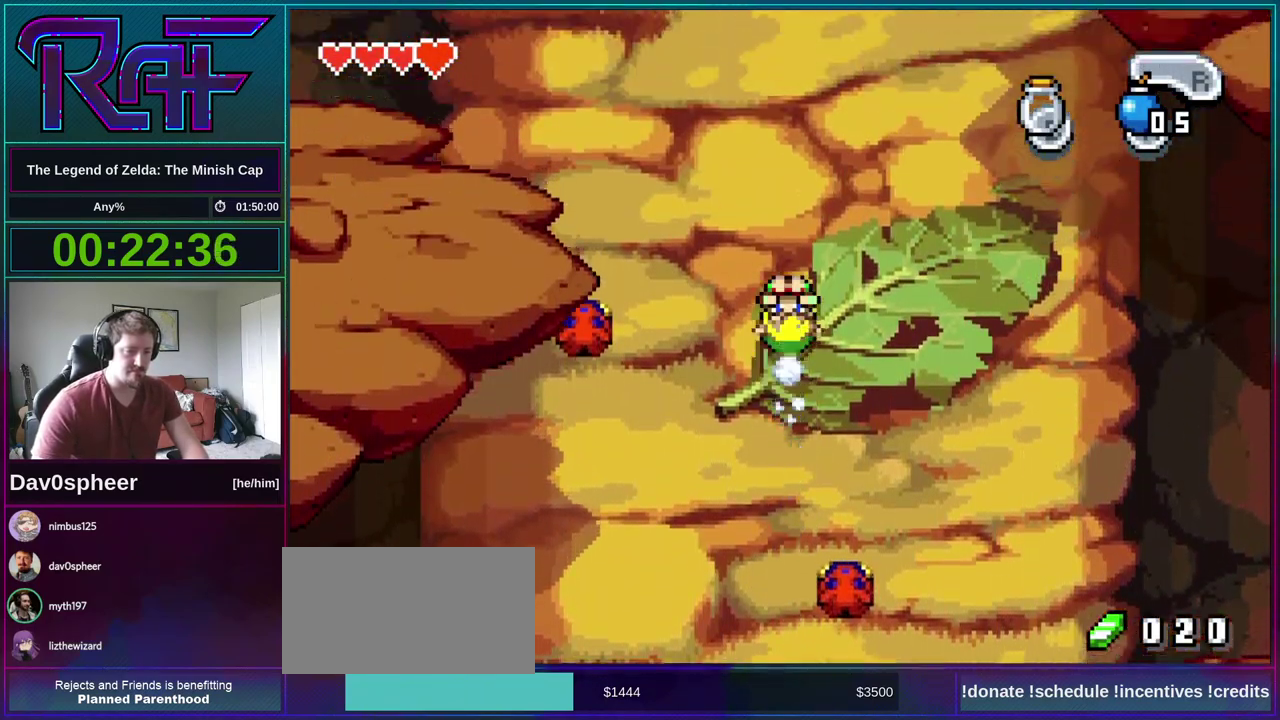
{"buttons": ["DPAD_UP"], "events": [[267, "R1", "down"], [333, "R1", "up"]]}
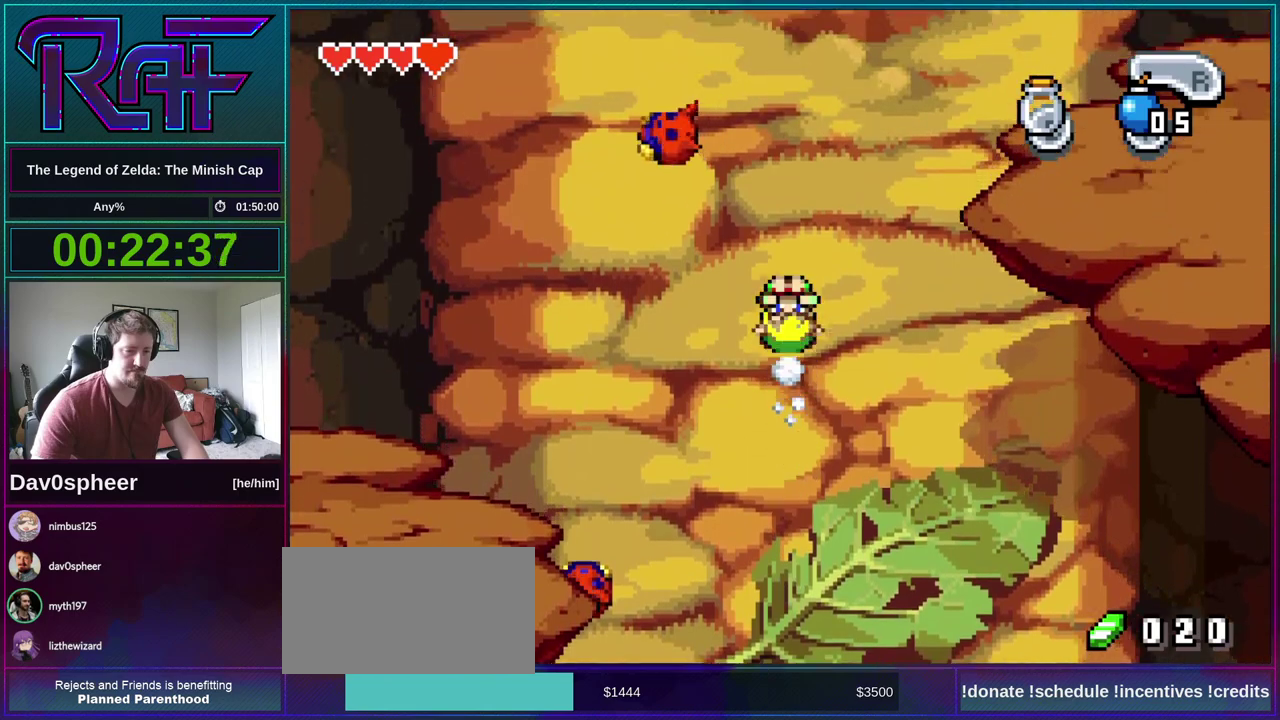
{"buttons": ["DPAD_UP"], "events": []}
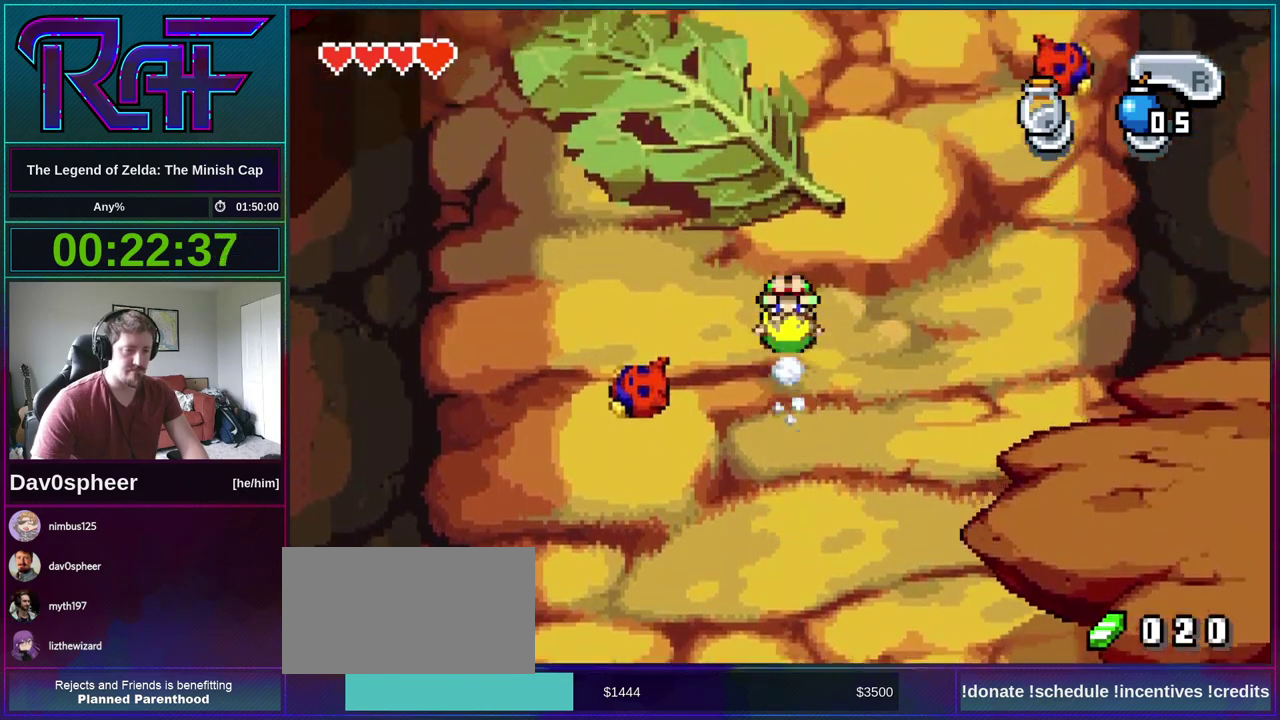
{"buttons": ["DPAD_UP"], "events": [[233, "R1", "down"], [300, "R1", "up"]]}
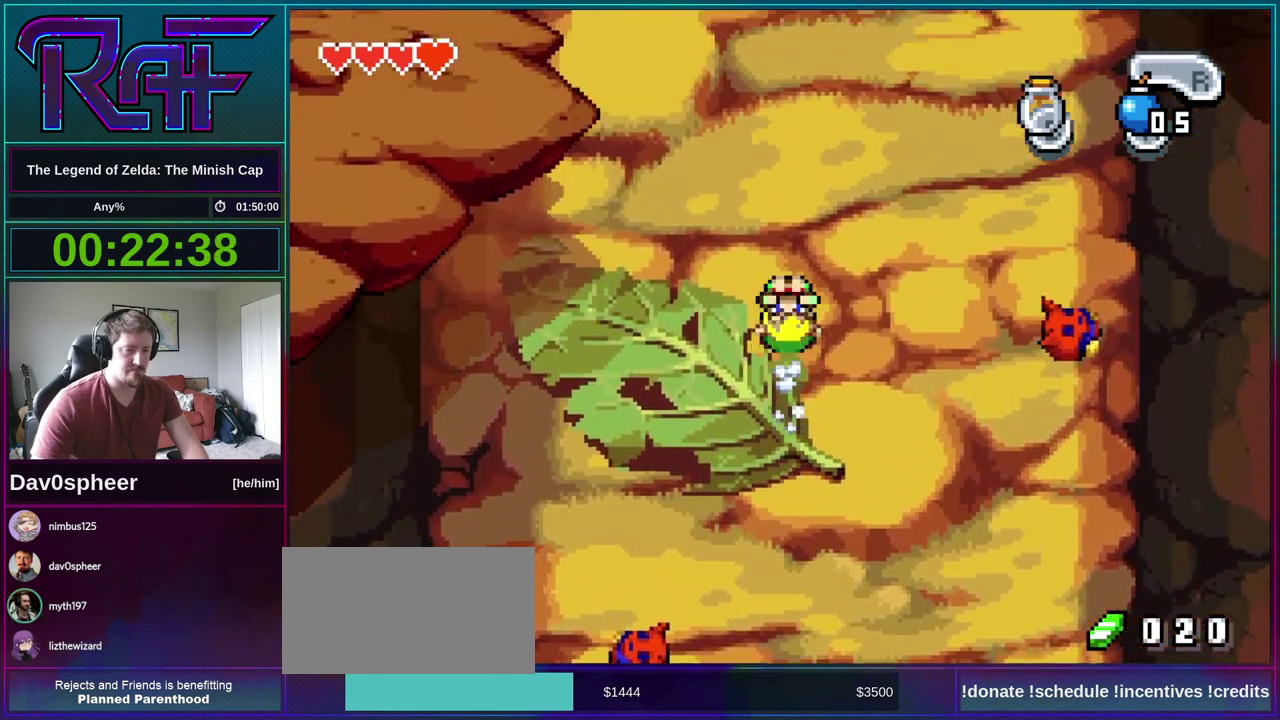
{"buttons": ["DPAD_UP"], "events": [[233, "R1", "down"], [300, "R1", "up"]]}
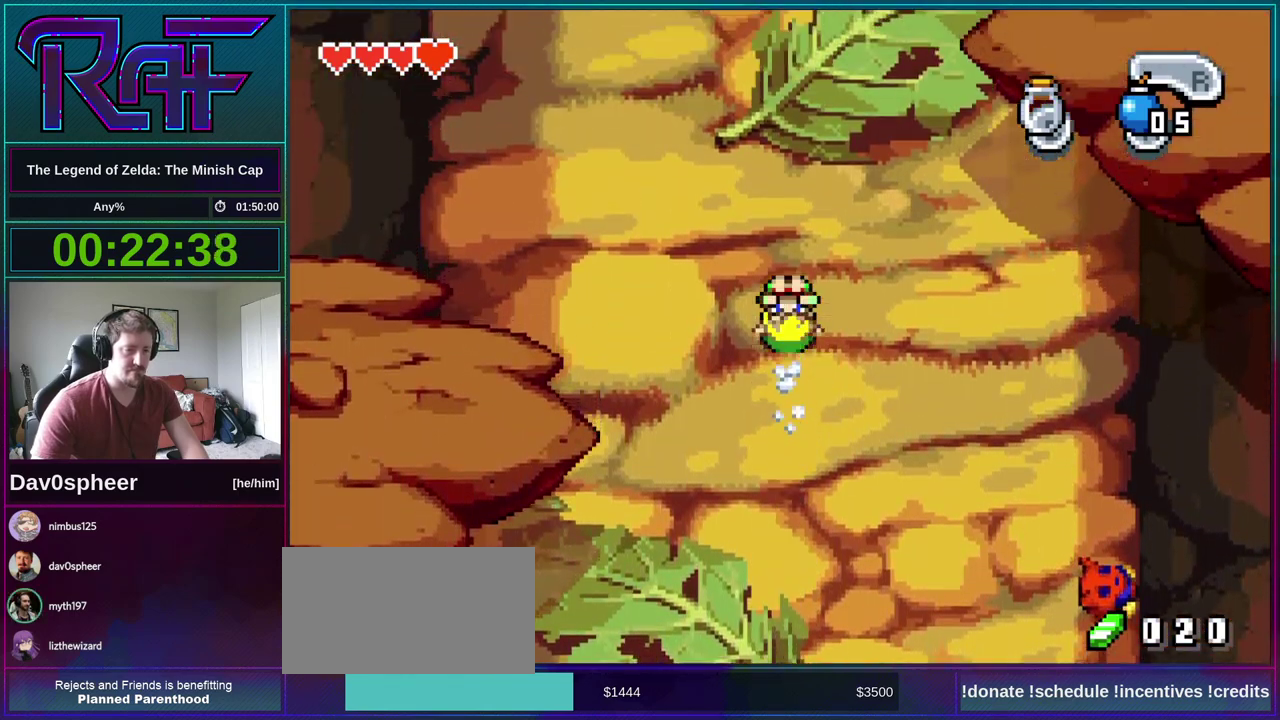
{"buttons": ["DPAD_UP"], "events": [[233, "R1", "down"], [300, "R1", "up"]]}
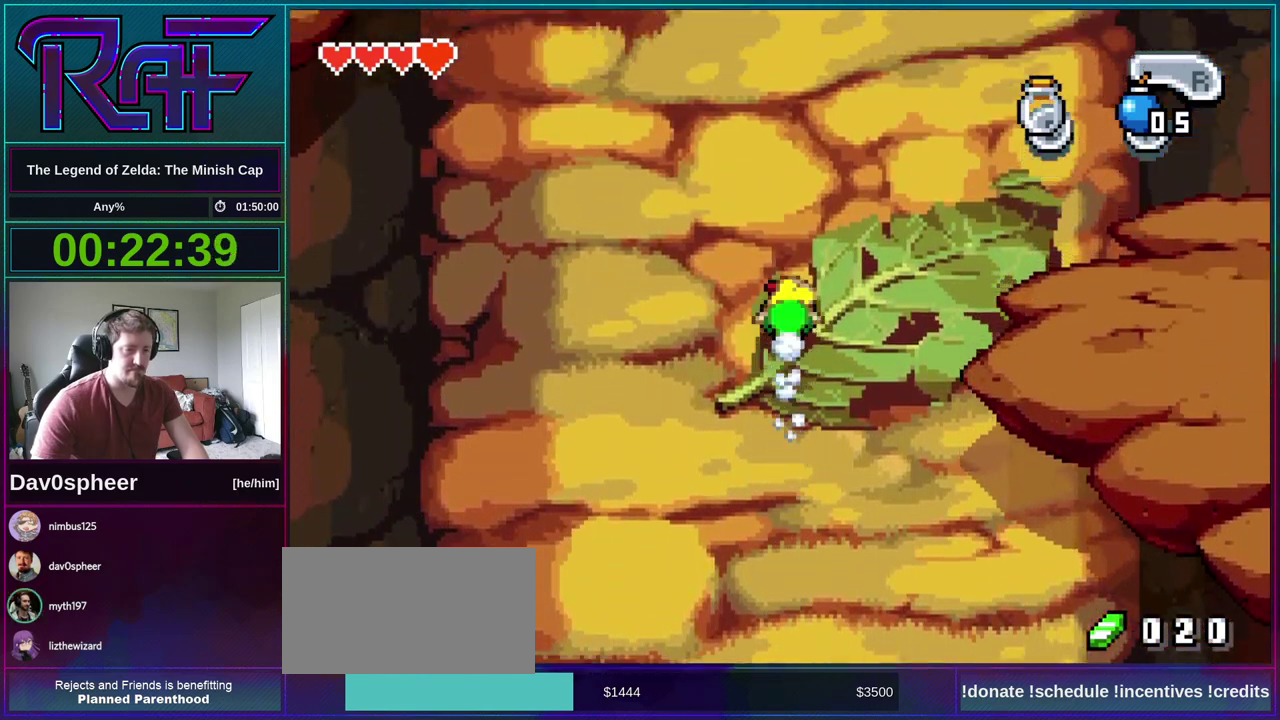
{"buttons": ["DPAD_UP"], "events": [[200, "R1", "down"], [300, "R1", "up"]]}
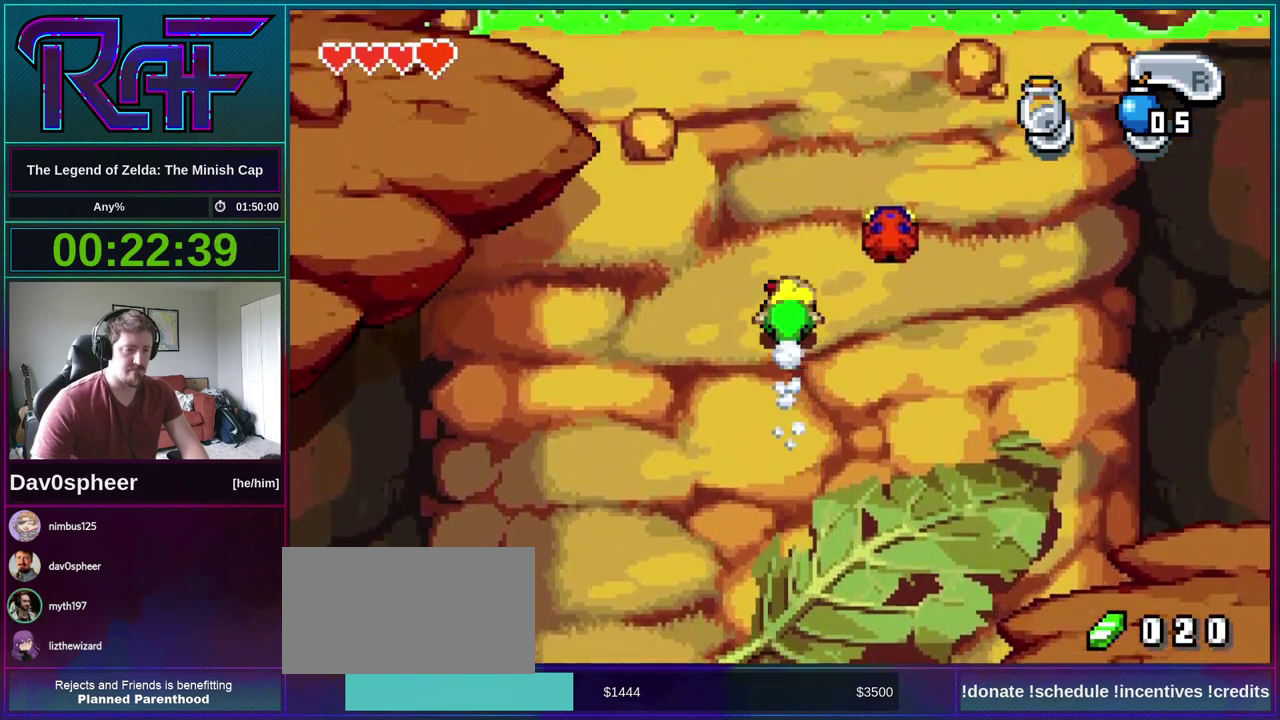
{"buttons": [], "events": [[200, "R1", "down"], [267, "R1", "up"], [367, "DPAD_UP", "up"]]}
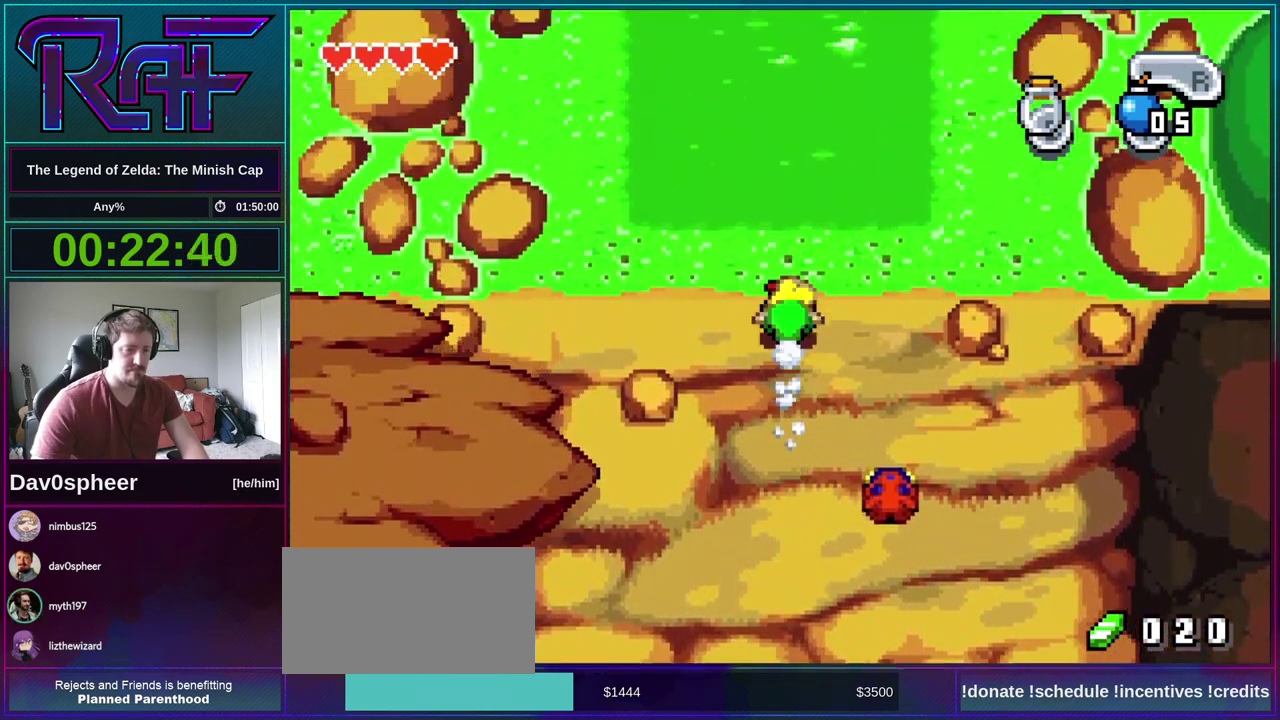
{"buttons": [], "events": [[167, "B", "down"], [233, "B", "up"]]}
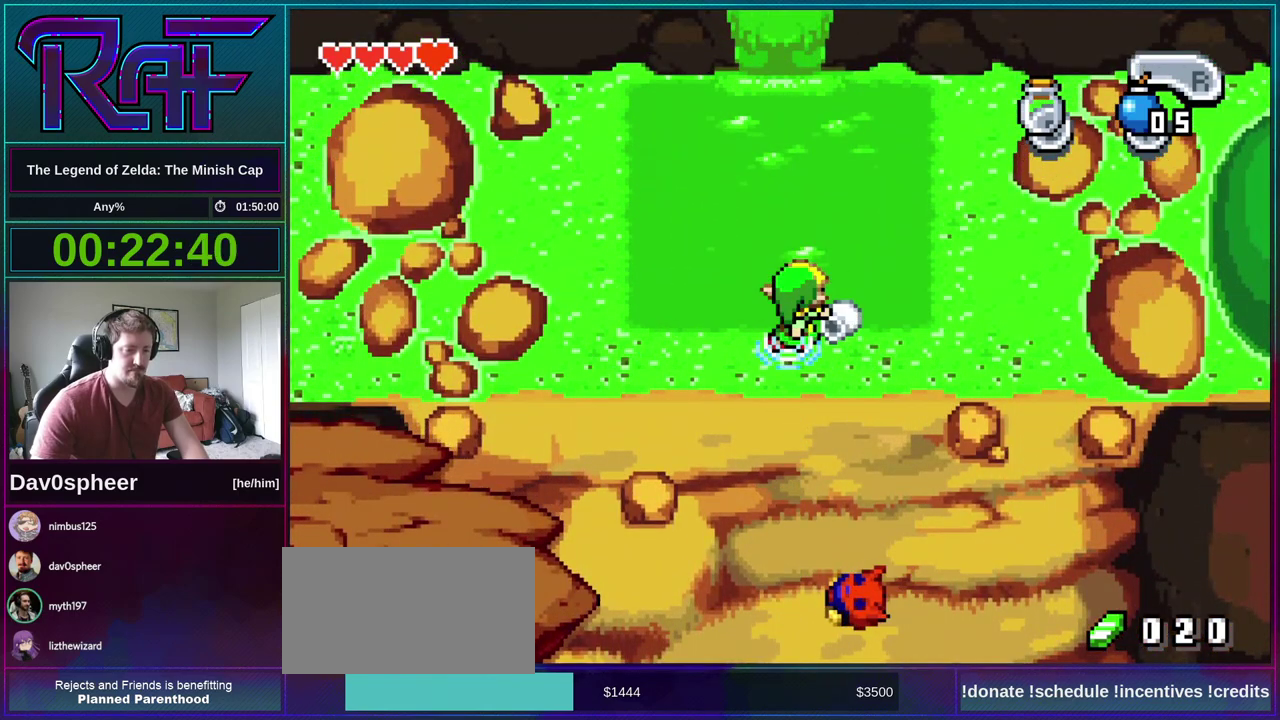
{"buttons": ["B", "R1", "DPAD_LEFT"], "events": [[367, "B", "down"], [367, "DPAD_RIGHT", "down"], [400, "DPAD_UP", "down"], [467, "DPAD_LEFT", "down"], [467, "DPAD_RIGHT", "up"], [467, "DPAD_UP", "up"], [467, "R1", "down"]]}
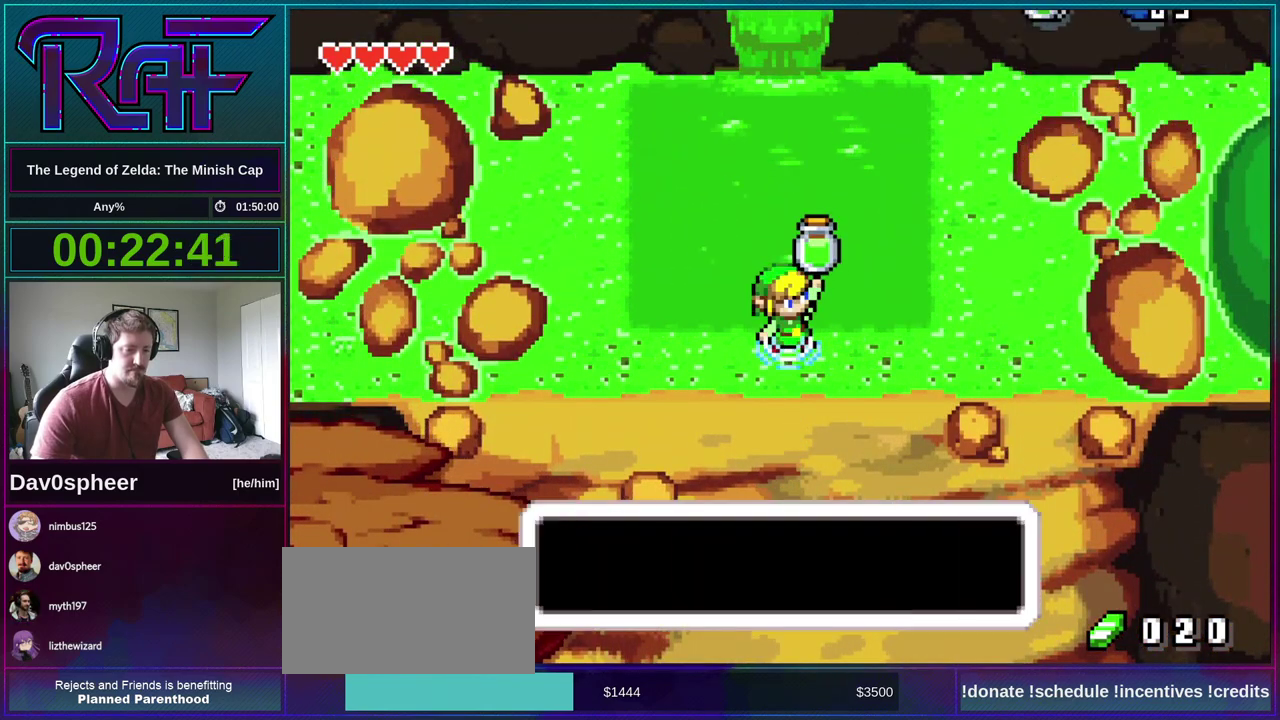
{"buttons": ["DPAD_DOWN", "DPAD_LEFT"], "events": [[33, "DPAD_LEFT", "up"], [33, "R1", "up"], [67, "DPAD_RIGHT", "down"], [100, "A", "down"], [133, "DPAD_RIGHT", "up"], [167, "A", "up"], [167, "DPAD_DOWN", "down"], [167, "DPAD_LEFT", "down"], [167, "R1", "down"], [233, "DPAD_DOWN", "up"], [233, "R1", "up"], [267, "DPAD_LEFT", "up"], [267, "DPAD_RIGHT", "down"], [300, "A", "down"], [367, "A", "up"], [367, "DPAD_DOWN", "down"], [367, "DPAD_LEFT", "down"], [367, "DPAD_RIGHT", "up"], [367, "R1", "down"], [433, "B", "up"], [433, "R1", "up"]]}
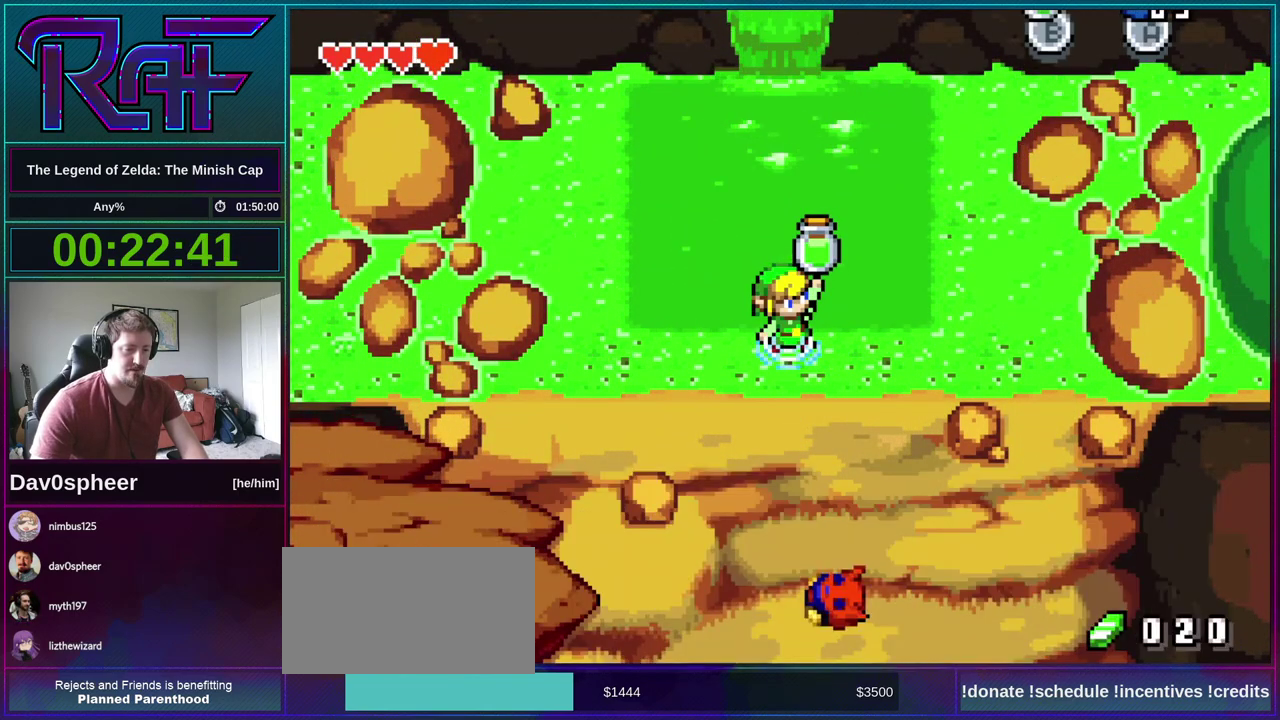
{"buttons": ["DPAD_DOWN", "DPAD_LEFT"], "events": []}
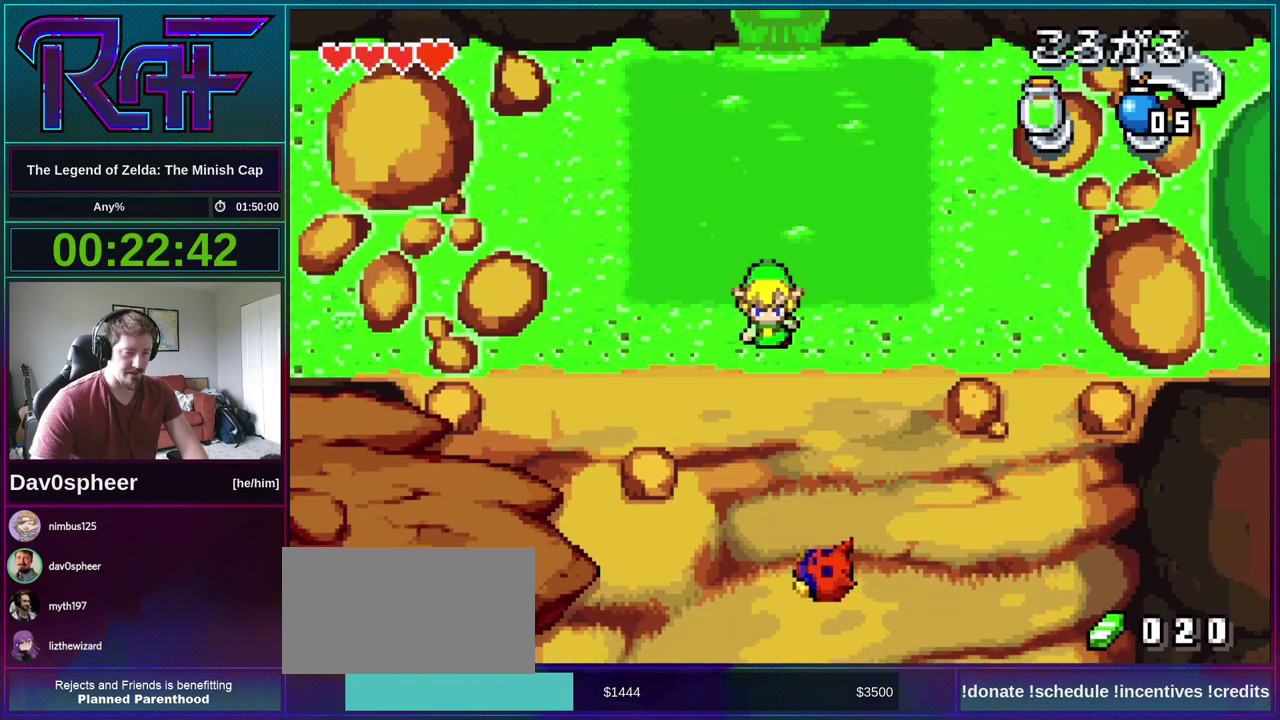
{"buttons": ["DPAD_DOWN"], "events": [[267, "DPAD_LEFT", "up"], [333, "R1", "down"], [467, "R1", "up"]]}
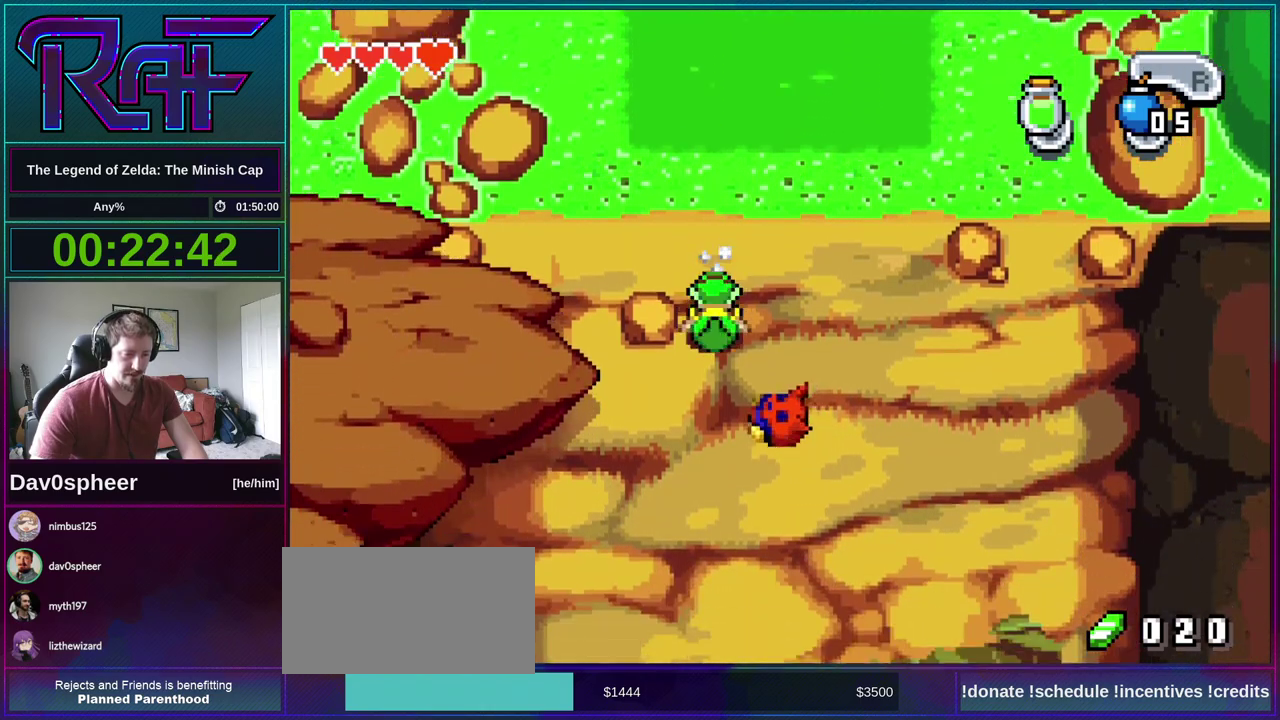
{"buttons": ["DPAD_DOWN"], "events": [[367, "R1", "down"], [433, "R1", "up"]]}
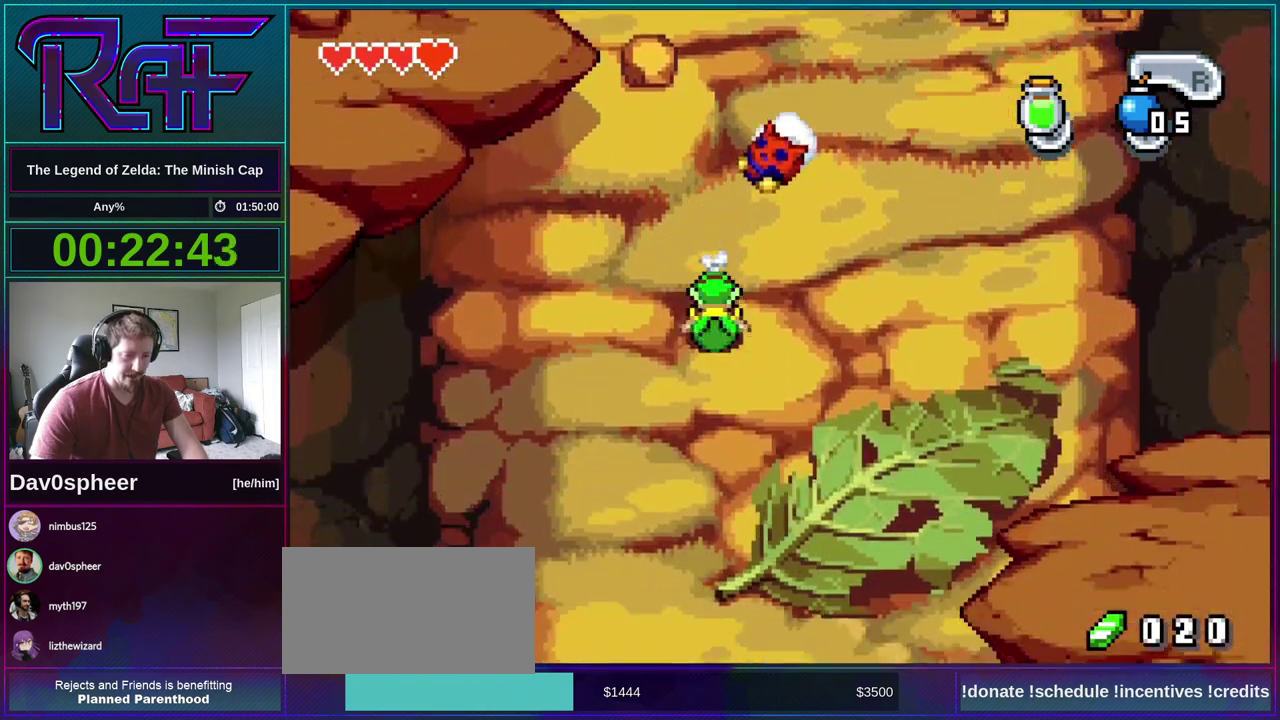
{"buttons": ["DPAD_DOWN", "DPAD_RIGHT"], "events": [[133, "DPAD_RIGHT", "down"], [400, "R1", "down"], [467, "R1", "up"]]}
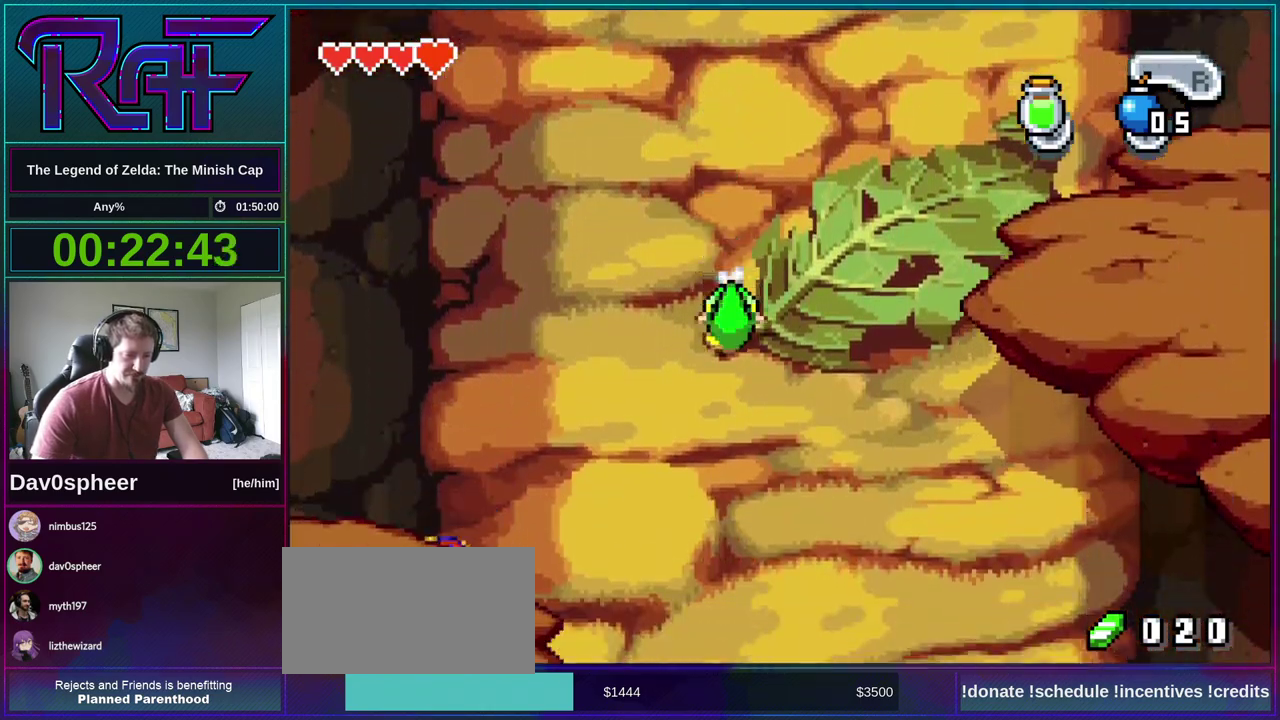
{"buttons": ["DPAD_DOWN"], "events": [[100, "DPAD_RIGHT", "up"], [367, "R1", "down"], [433, "R1", "up"]]}
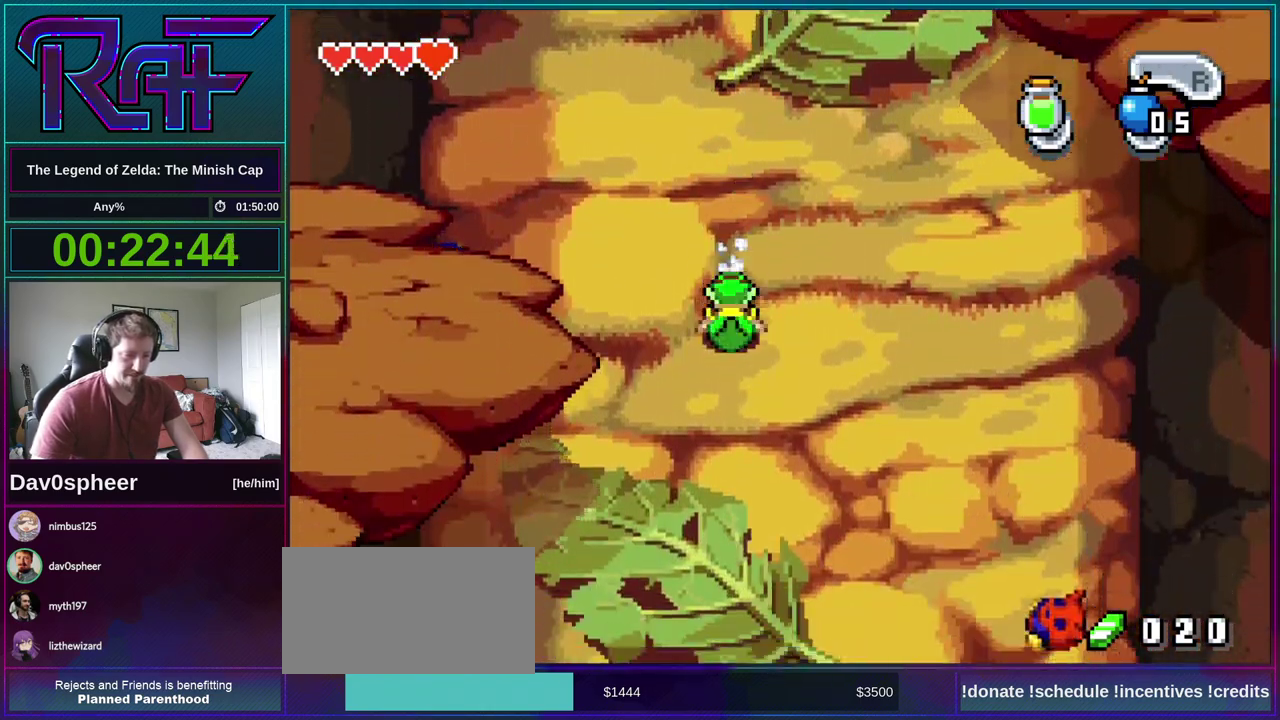
{"buttons": ["DPAD_DOWN"], "events": [[333, "R1", "down"], [400, "R1", "up"]]}
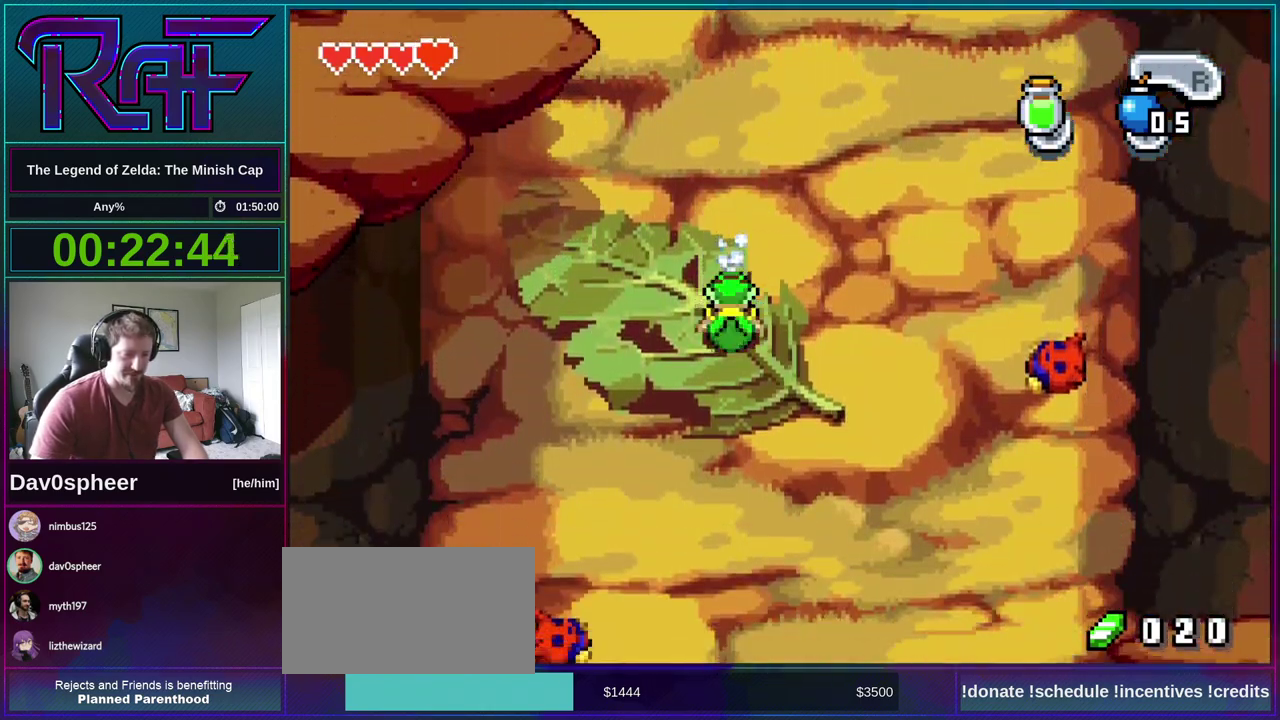
{"buttons": ["DPAD_DOWN"], "events": [[333, "R1", "down"], [433, "R1", "up"]]}